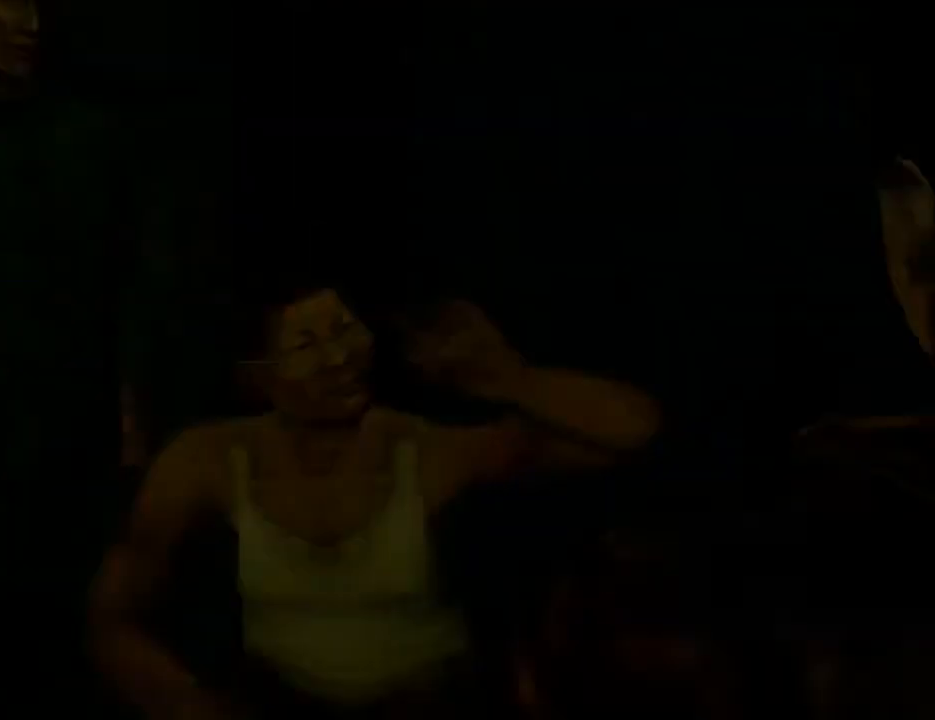
Gameplay with a controller (Xbox layout); each line is a JSON object with the inputs held at the frame after it. "events" lists button and stick changes between this image and that frame as [ms after this image, input, new state], when the widget could be followed in between.
{"buttons": [], "left_stick": "center", "right_stick": "center", "events": [[33, "B", "up"], [100, "B", "down"], [167, "B", "up"], [267, "B", "down"], [333, "B", "up"], [400, "B", "down"], [500, "B", "up"]]}
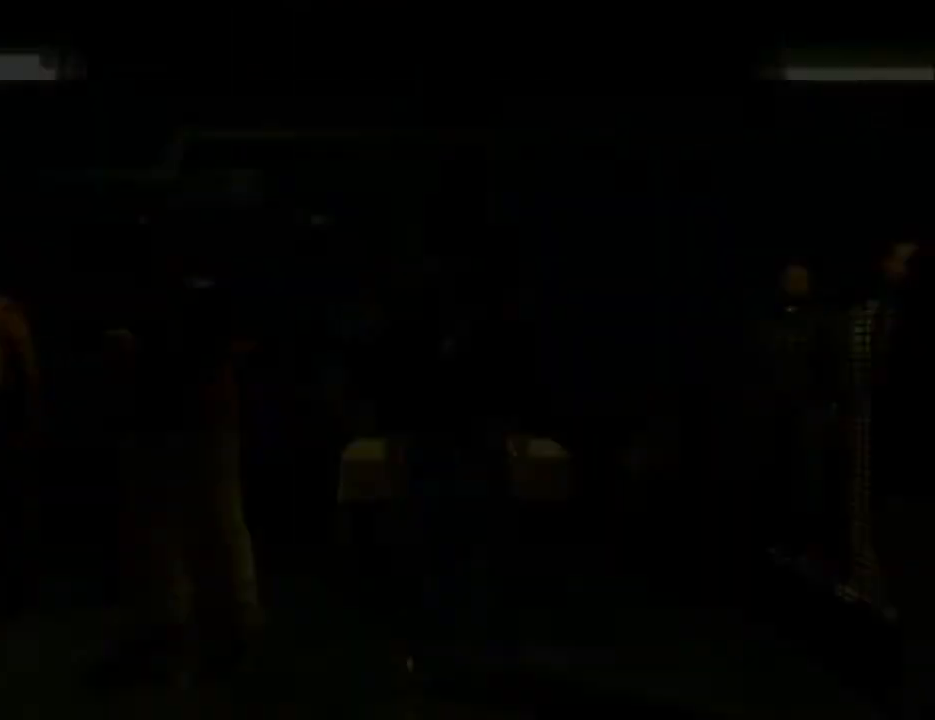
{"buttons": ["A"], "left_stick": "center", "right_stick": "center", "events": [[67, "B", "down"], [167, "B", "up"], [267, "A", "down"], [367, "A", "up"], [467, "A", "down"]]}
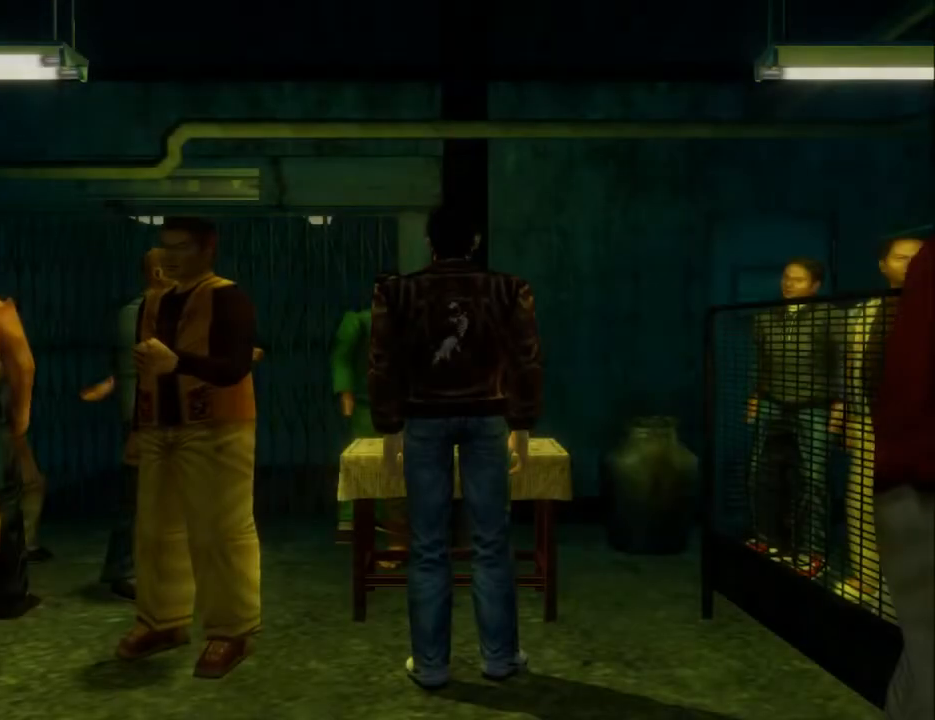
{"buttons": ["A"], "left_stick": "center", "right_stick": "center", "events": [[33, "A", "up"], [133, "A", "down"], [200, "A", "up"], [300, "A", "down"], [400, "A", "up"], [467, "A", "down"]]}
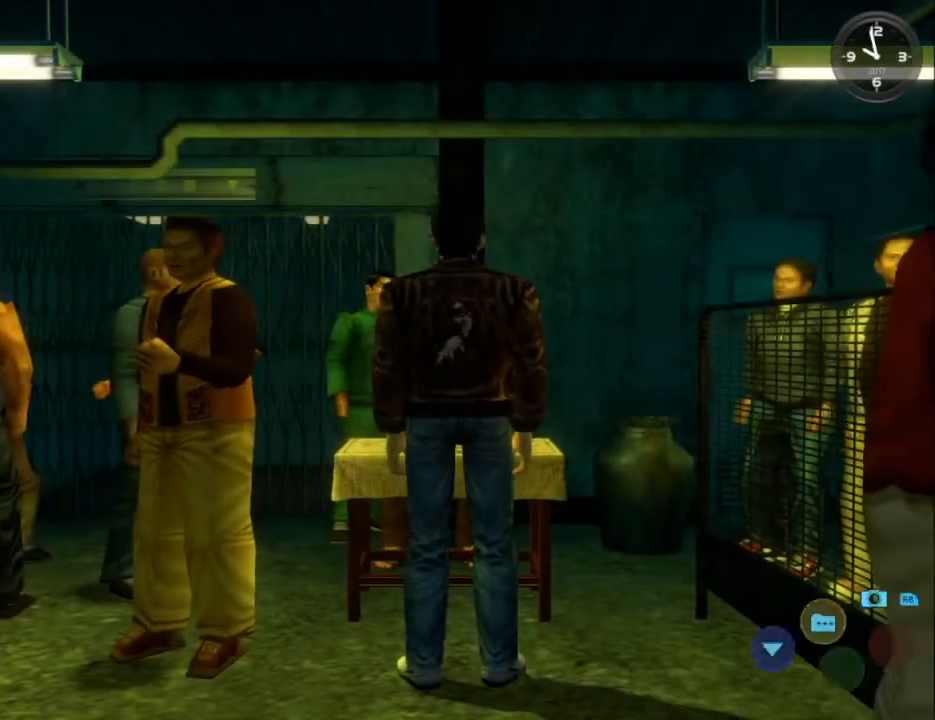
{"buttons": ["A"], "left_stick": "center", "right_stick": "center", "events": [[33, "A", "up"], [133, "A", "down"], [200, "A", "up"], [300, "A", "down"], [367, "A", "up"], [467, "A", "down"]]}
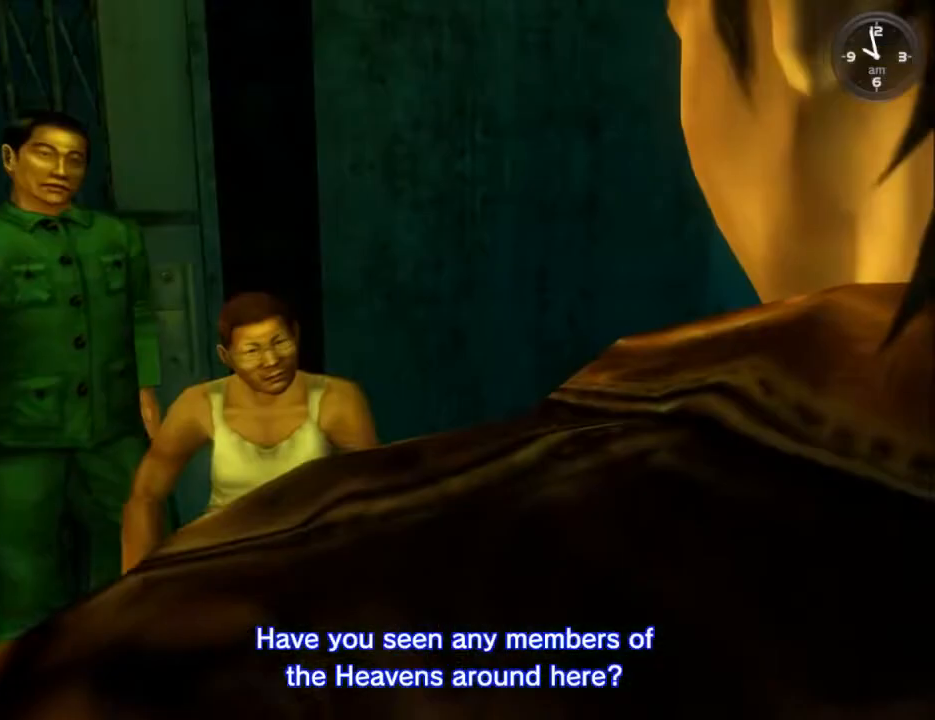
{"buttons": ["B"], "left_stick": "center", "right_stick": "center", "events": [[33, "A", "up"], [167, "B", "down"], [200, "B", "up"], [300, "B", "down"], [367, "B", "up"], [467, "B", "down"]]}
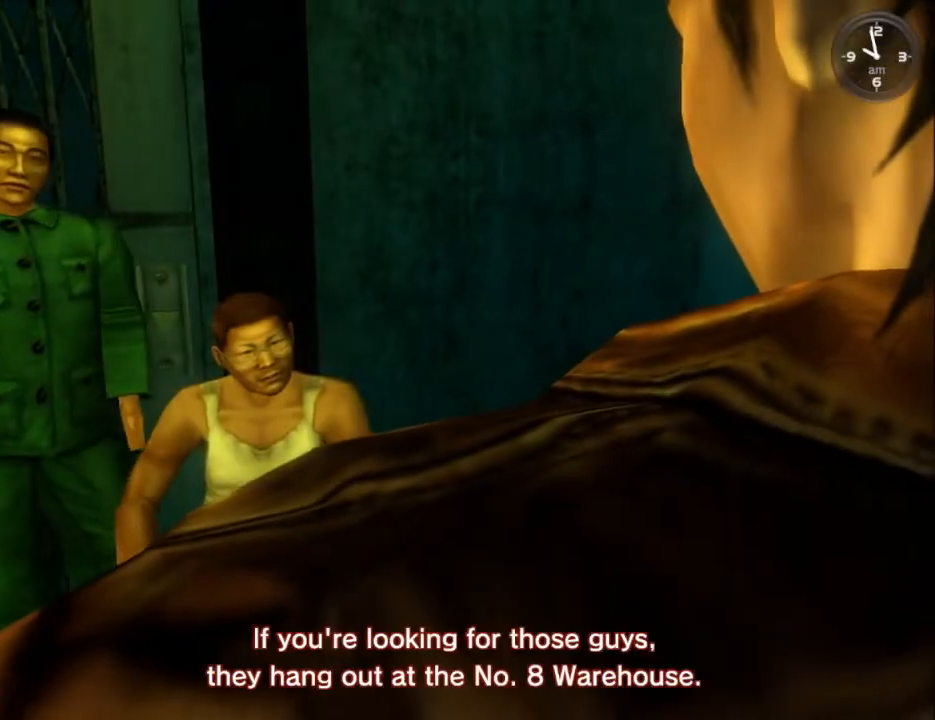
{"buttons": ["B"], "left_stick": "center", "right_stick": "center", "events": [[33, "B", "up"], [133, "B", "down"], [233, "B", "up"], [300, "B", "down"], [400, "B", "up"], [467, "B", "down"]]}
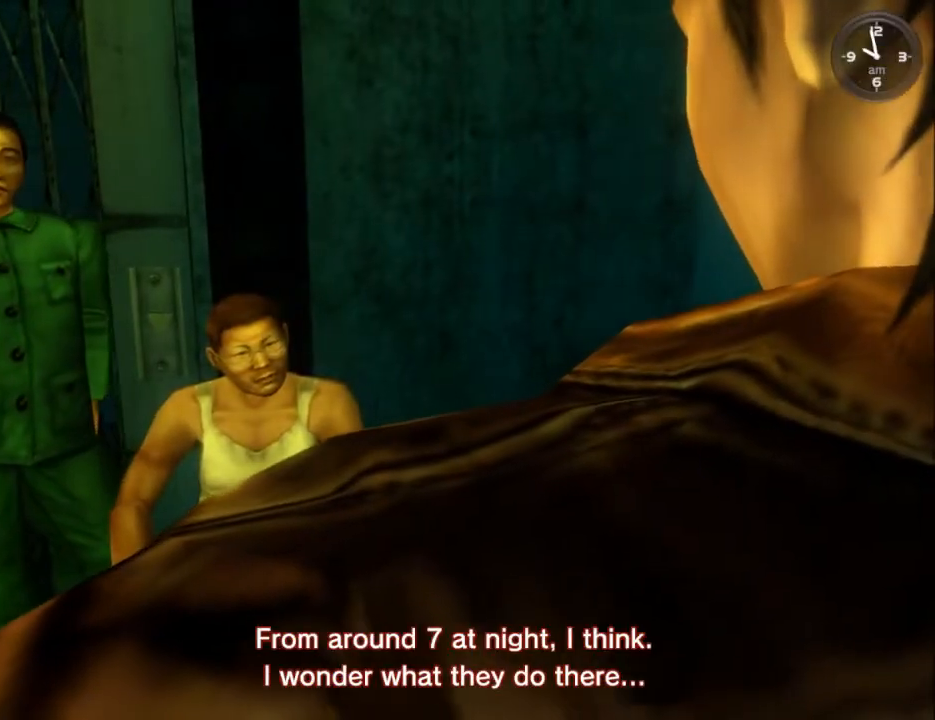
{"buttons": ["B"], "left_stick": "center", "right_stick": "center", "events": [[67, "B", "up"], [133, "B", "down"], [233, "B", "up"], [333, "B", "down"], [400, "B", "up"], [500, "B", "down"]]}
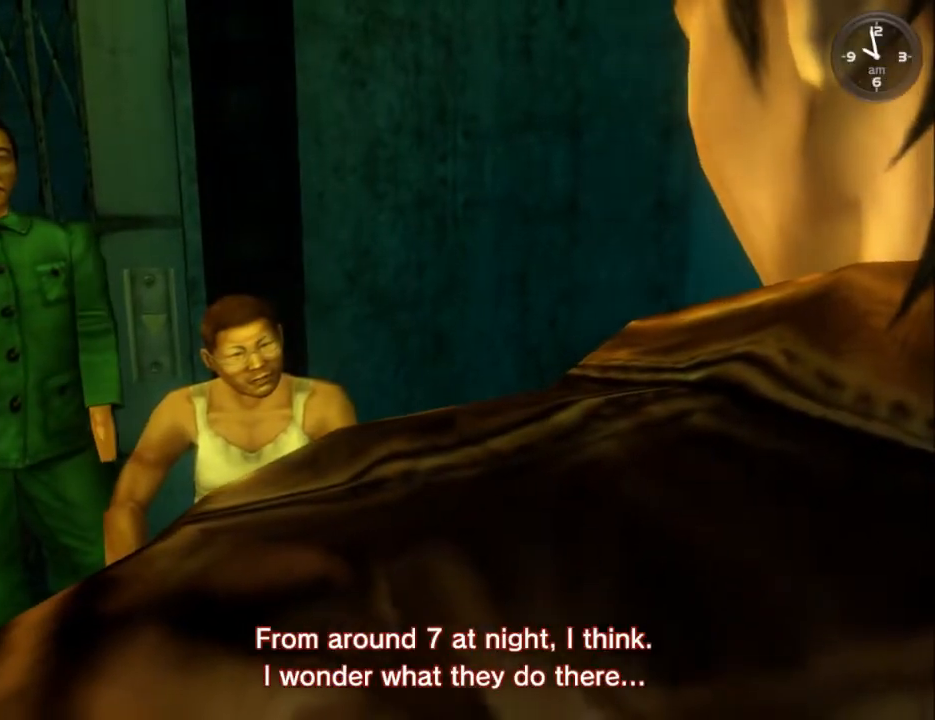
{"buttons": [], "left_stick": "center", "right_stick": "center", "events": [[100, "B", "up"], [200, "B", "down"], [267, "B", "up"], [367, "B", "down"], [433, "B", "up"]]}
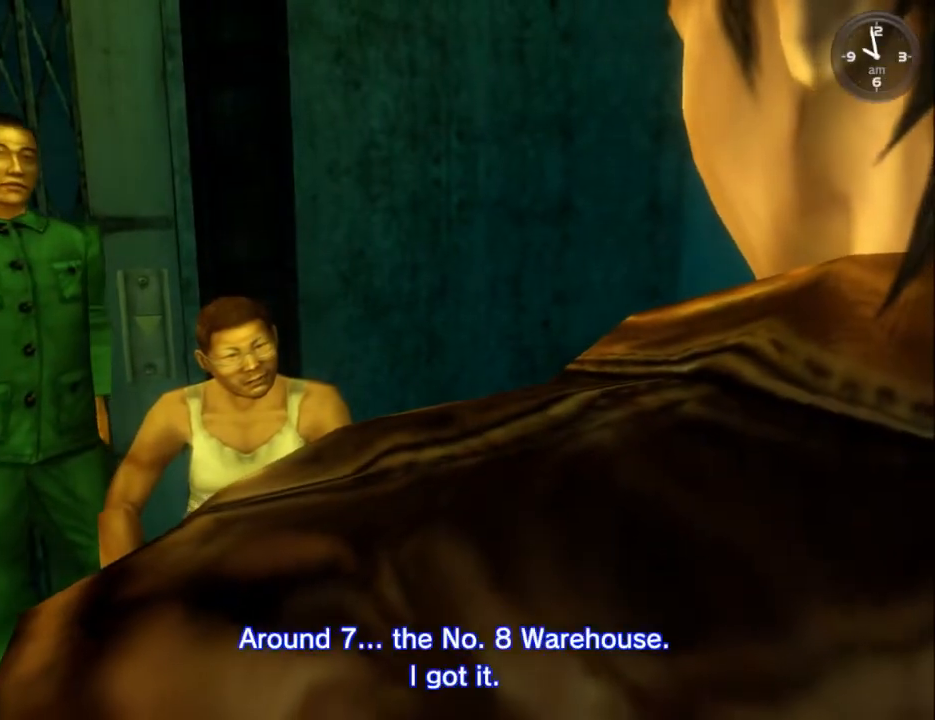
{"buttons": ["B"], "left_stick": "center", "right_stick": "center", "events": [[33, "B", "down"], [100, "B", "up"], [200, "B", "down"], [267, "B", "up"], [333, "B", "down"], [400, "B", "up"], [500, "B", "down"]]}
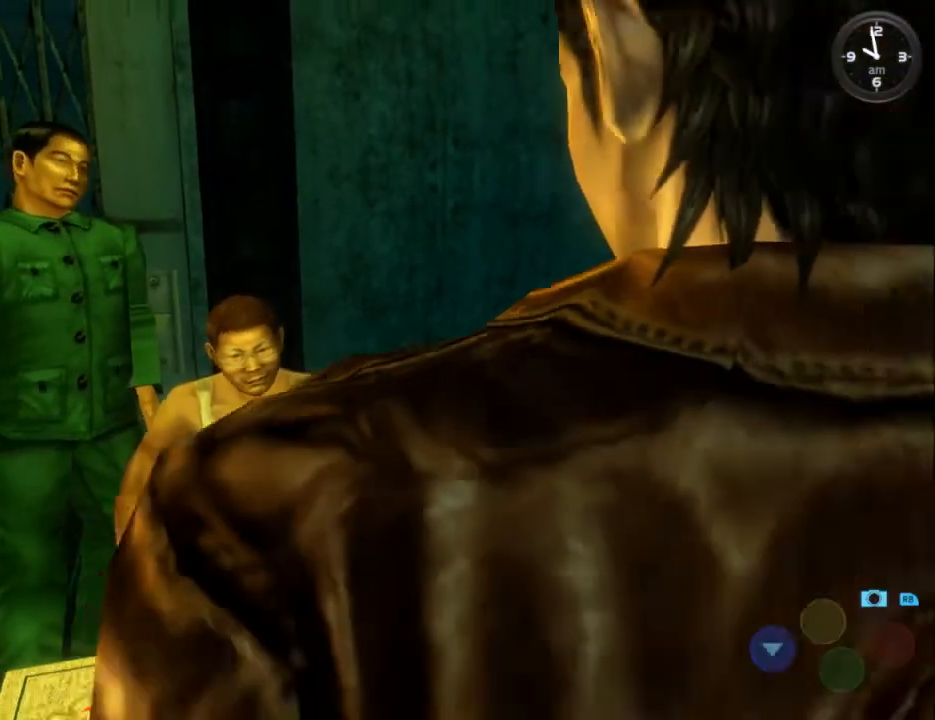
{"buttons": [], "left_stick": "center", "right_stick": "center", "events": [[67, "B", "up"], [100, "DPAD_DOWN", "down"], [233, "DPAD_DOWN", "up"], [300, "DPAD_DOWN", "down"], [433, "DPAD_DOWN", "up"]]}
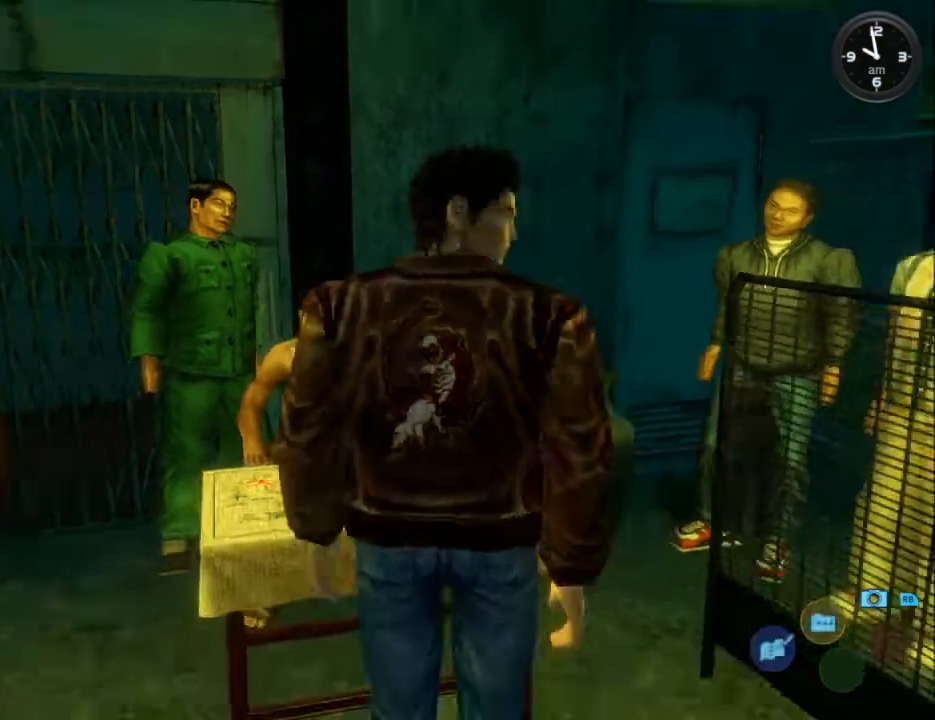
{"buttons": ["L2"], "left_stick": "center", "right_stick": "center", "events": [[67, "L2", "down"]]}
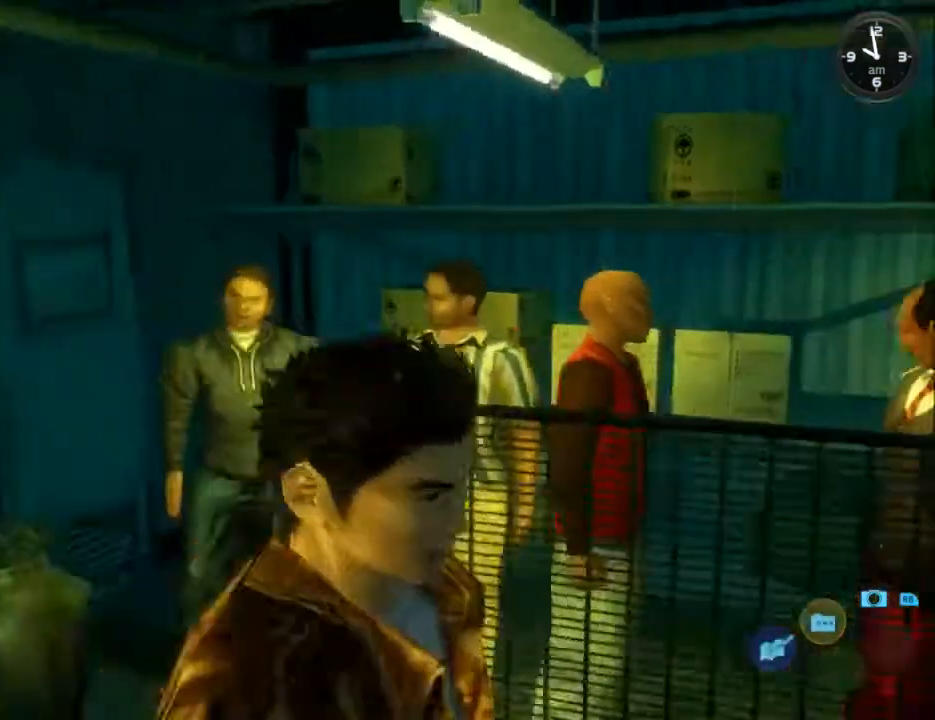
{"buttons": ["L2"], "left_stick": "center", "right_stick": "center", "events": []}
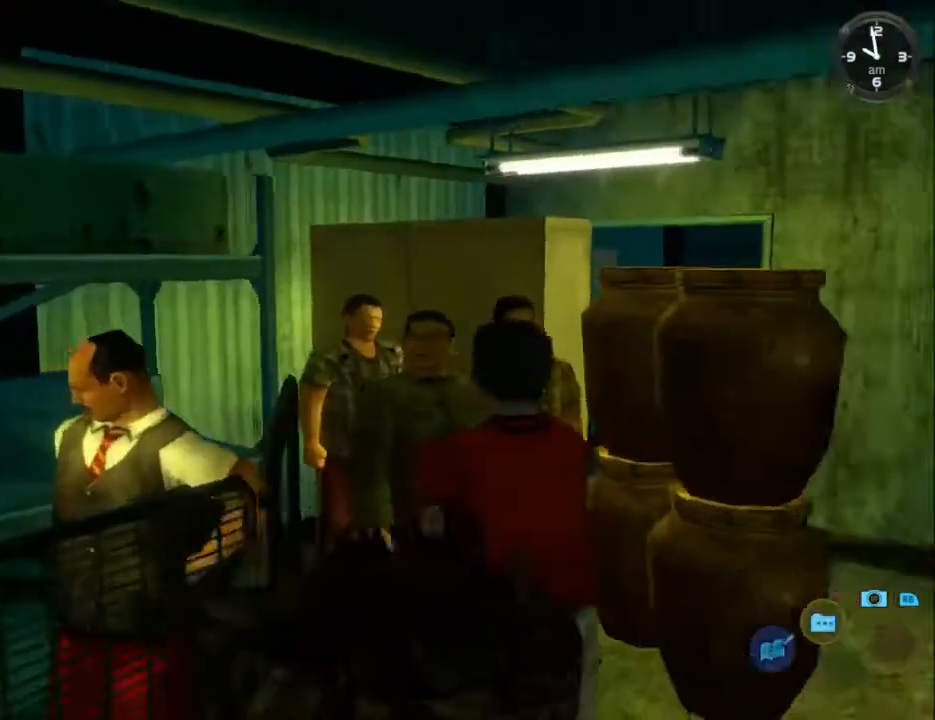
{"buttons": ["L2"], "left_stick": "center", "right_stick": "center", "events": []}
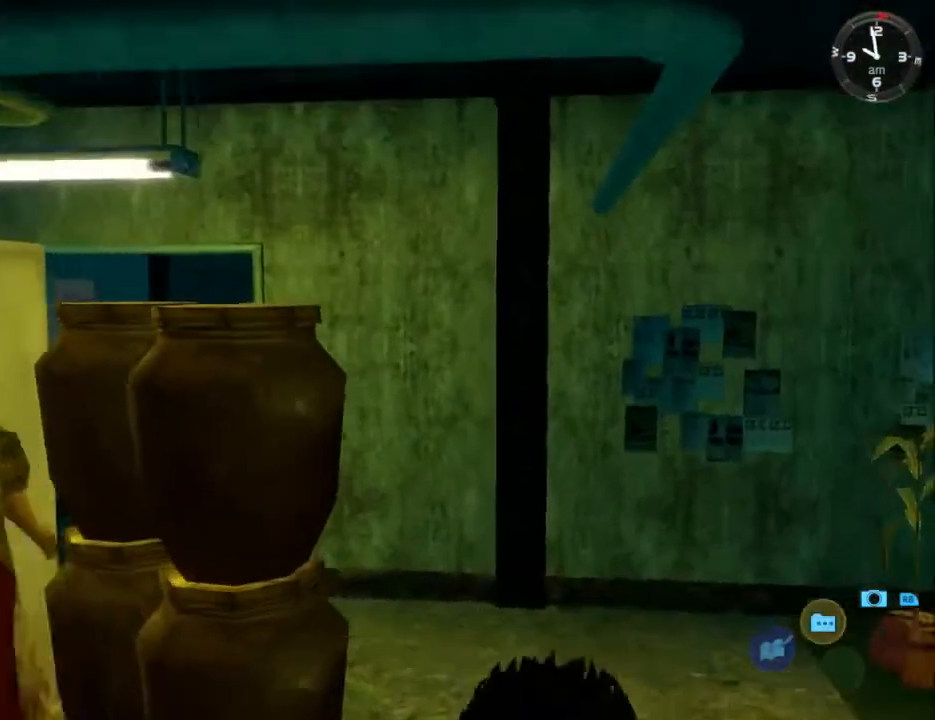
{"buttons": ["L2", "DPAD_LEFT"], "left_stick": "center", "right_stick": "center", "events": [[233, "DPAD_LEFT", "down"]]}
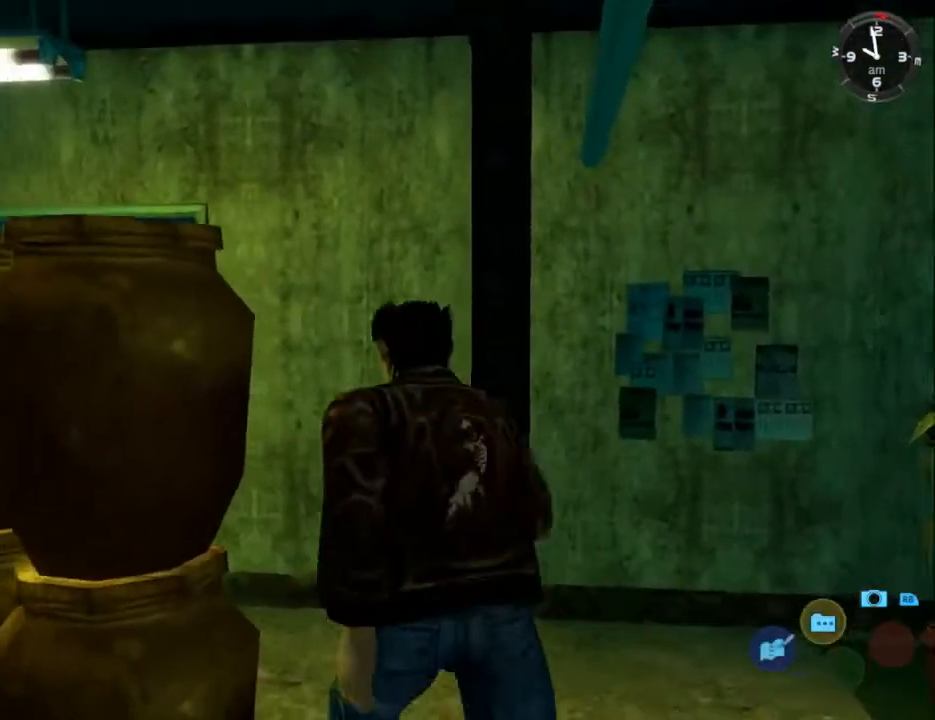
{"buttons": ["L2", "DPAD_LEFT"], "left_stick": "center", "right_stick": "center", "events": []}
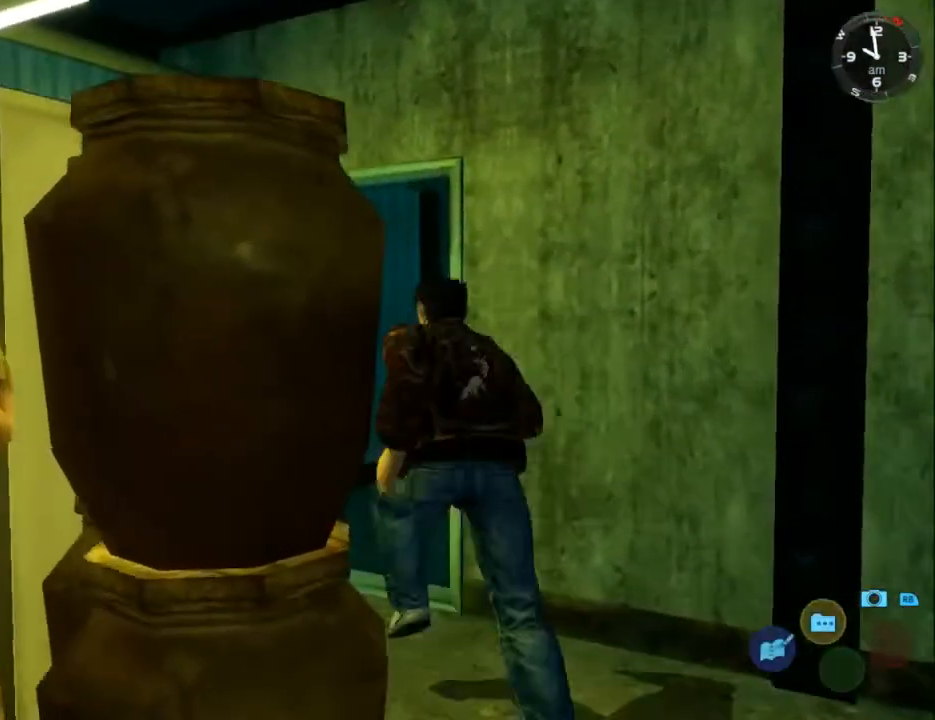
{"buttons": ["L2", "DPAD_DOWN", "DPAD_RIGHT"], "left_stick": "center", "right_stick": "center", "events": [[133, "DPAD_DOWN", "down"], [133, "DPAD_LEFT", "up"], [200, "DPAD_RIGHT", "down"]]}
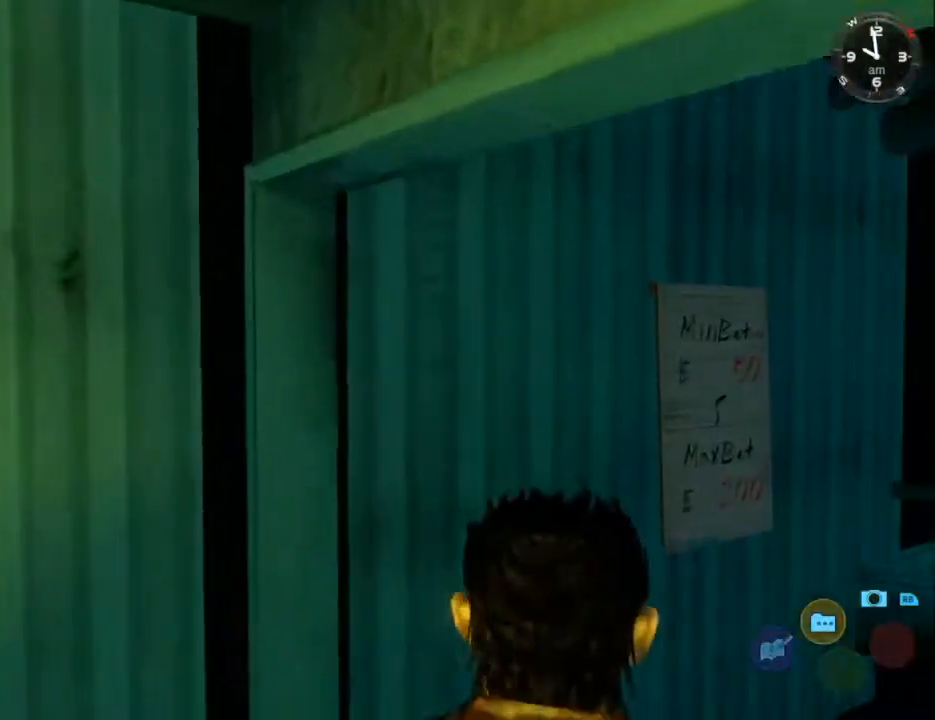
{"buttons": ["L2", "DPAD_DOWN", "DPAD_RIGHT"], "left_stick": "center", "right_stick": "center", "events": []}
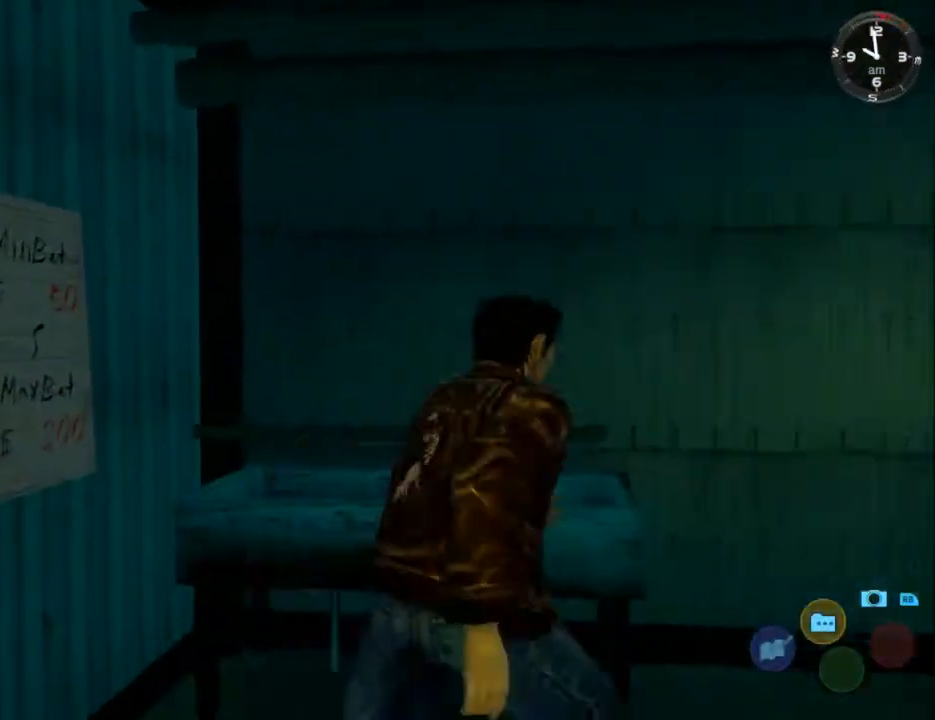
{"buttons": ["L2"], "left_stick": "center", "right_stick": "center", "events": [[333, "DPAD_DOWN", "up"], [333, "DPAD_RIGHT", "up"]]}
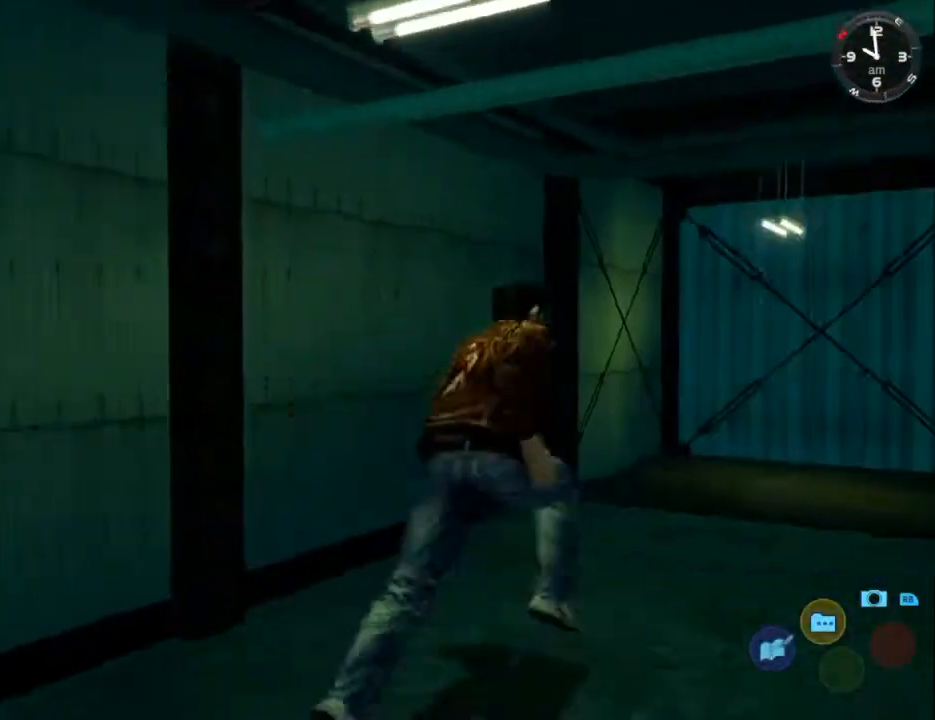
{"buttons": ["L2"], "left_stick": "center", "right_stick": "center", "events": []}
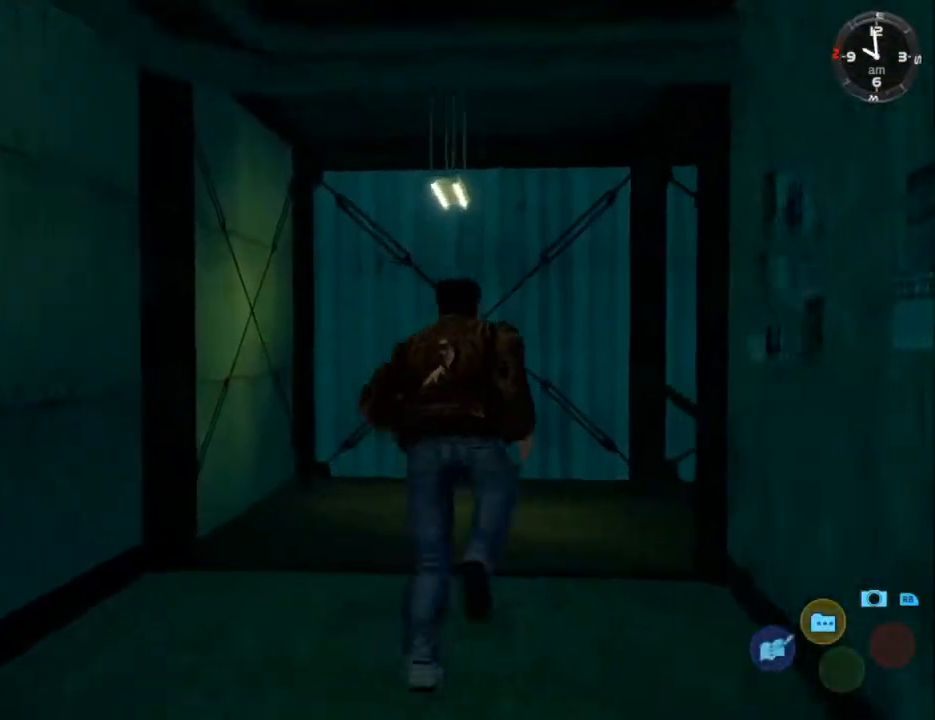
{"buttons": ["L2", "DPAD_DOWN", "DPAD_RIGHT"], "left_stick": "center", "right_stick": "center", "events": [[67, "DPAD_RIGHT", "down"], [100, "DPAD_DOWN", "down"]]}
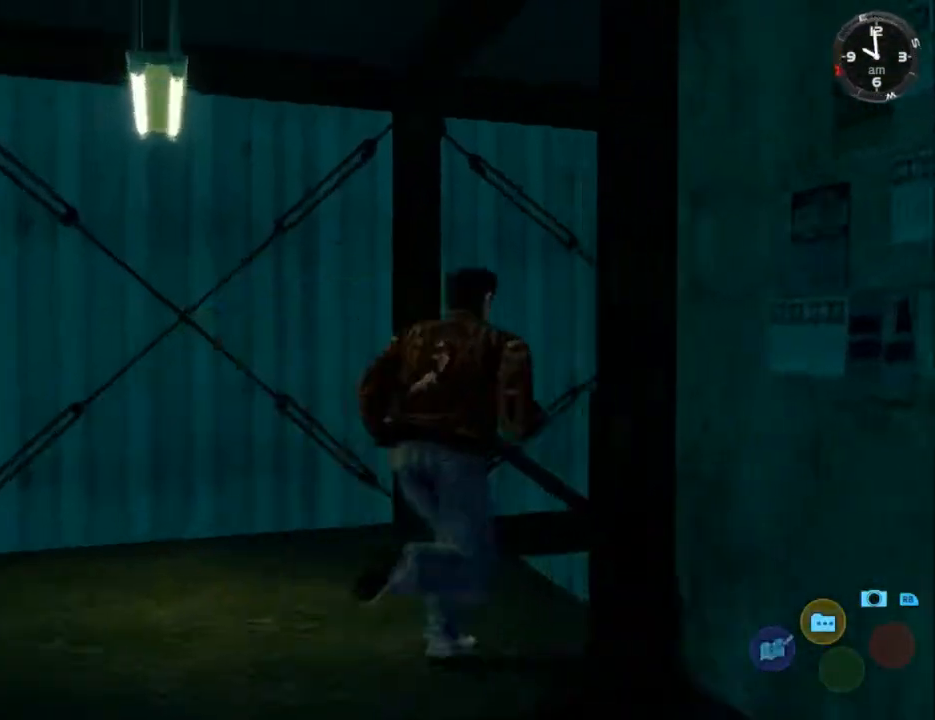
{"buttons": ["L2", "DPAD_LEFT"], "left_stick": "center", "right_stick": "center", "events": [[267, "DPAD_DOWN", "up"], [300, "DPAD_RIGHT", "up"], [433, "DPAD_LEFT", "down"]]}
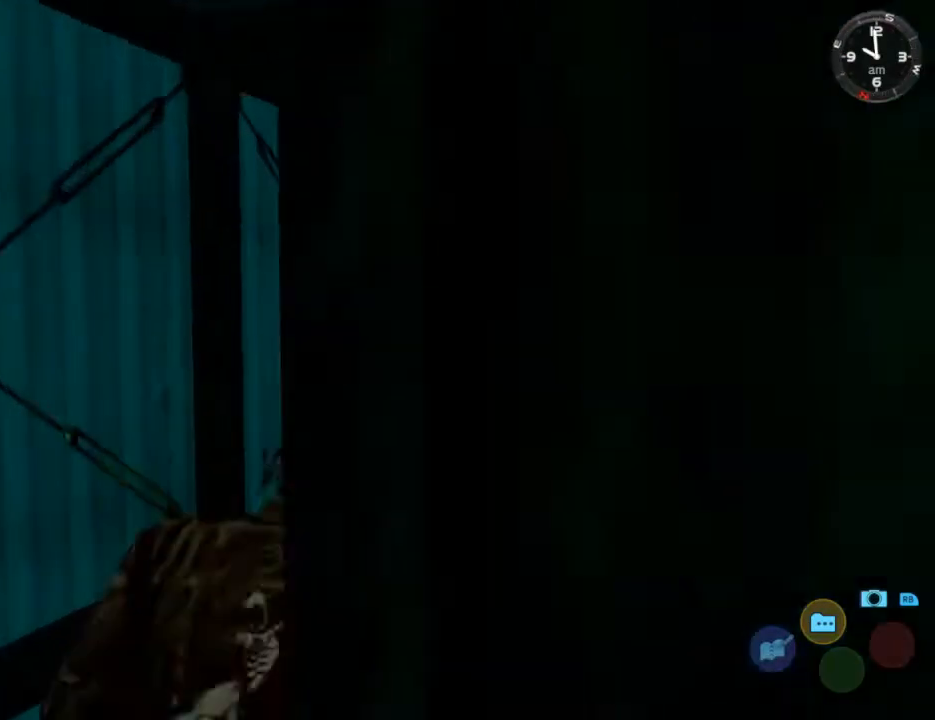
{"buttons": ["L2"], "left_stick": "center", "right_stick": "center", "events": [[67, "DPAD_LEFT", "up"], [300, "DPAD_LEFT", "down"], [400, "DPAD_LEFT", "up"]]}
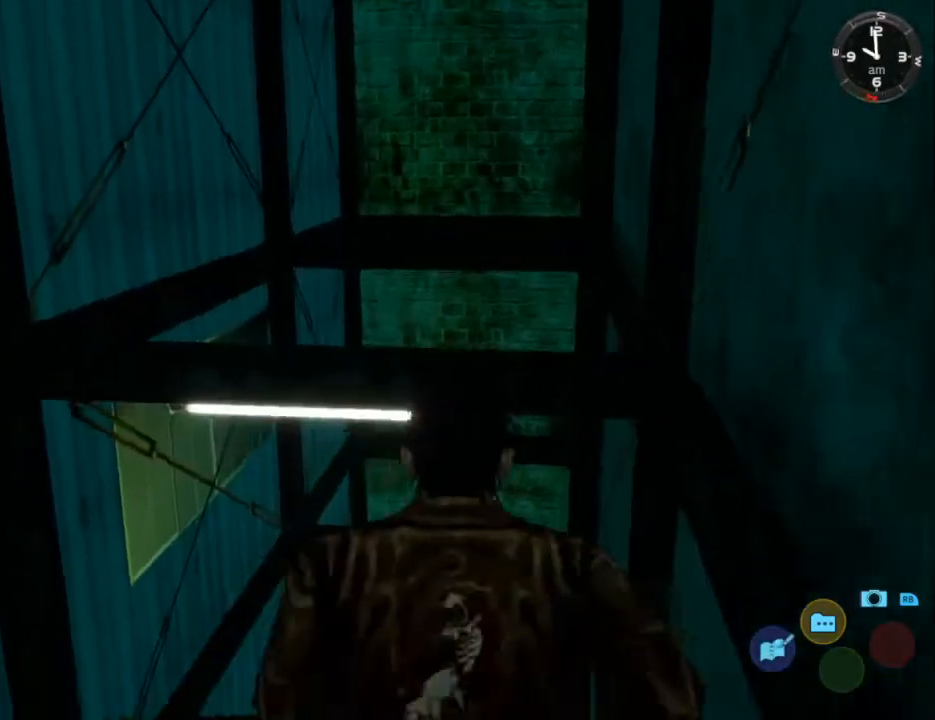
{"buttons": ["L2"], "left_stick": "center", "right_stick": "center", "events": [[233, "DPAD_LEFT", "down"], [333, "DPAD_LEFT", "up"]]}
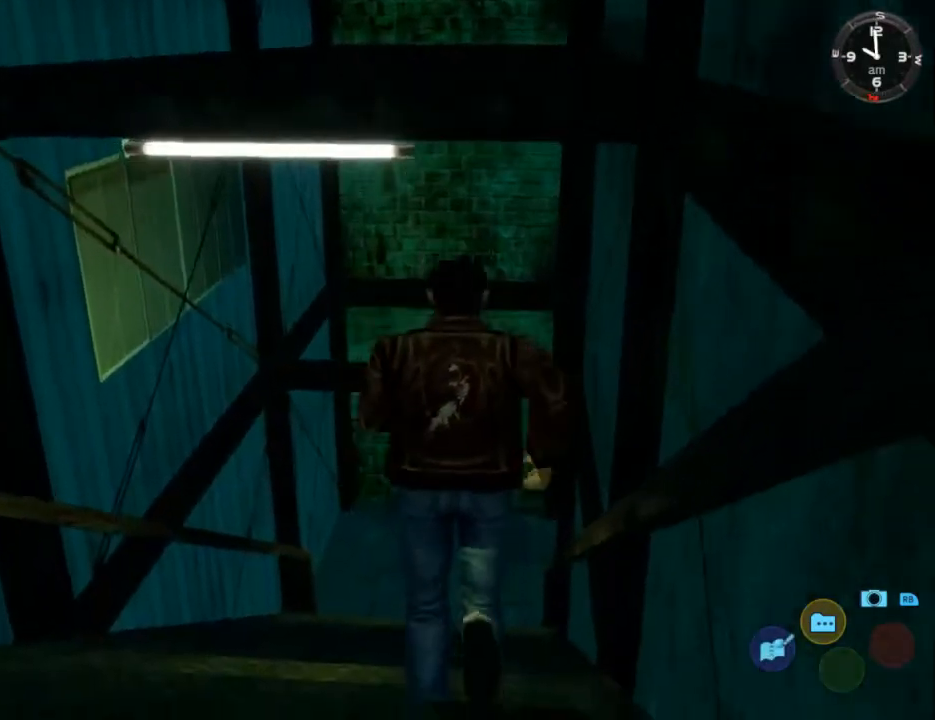
{"buttons": ["L2"], "left_stick": "center", "right_stick": "center", "events": []}
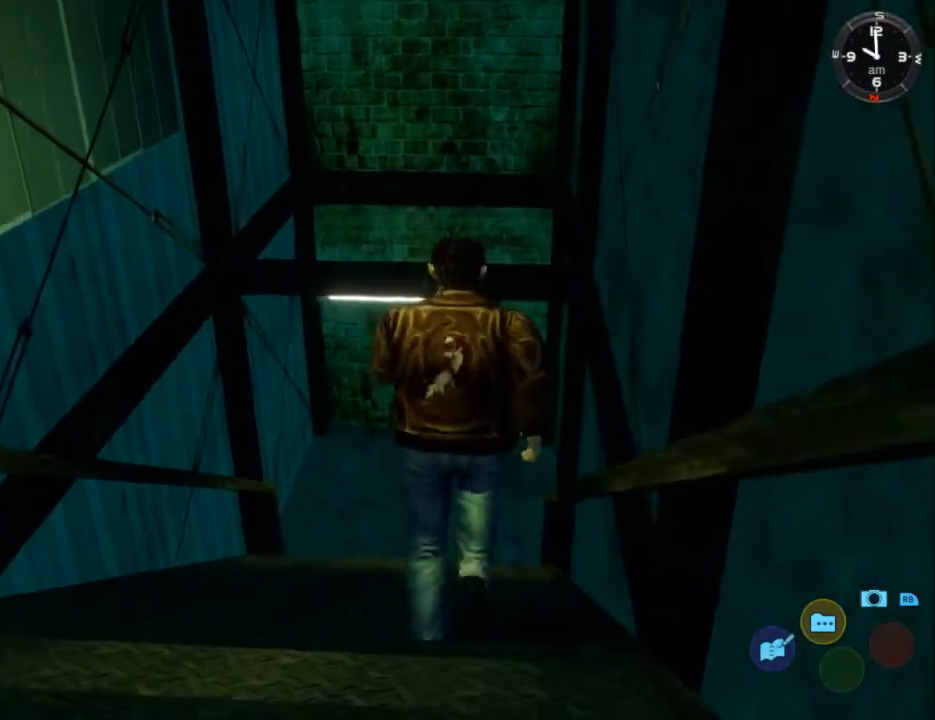
{"buttons": ["L2"], "left_stick": "center", "right_stick": "center", "events": [[133, "DPAD_LEFT", "down"], [233, "DPAD_LEFT", "up"]]}
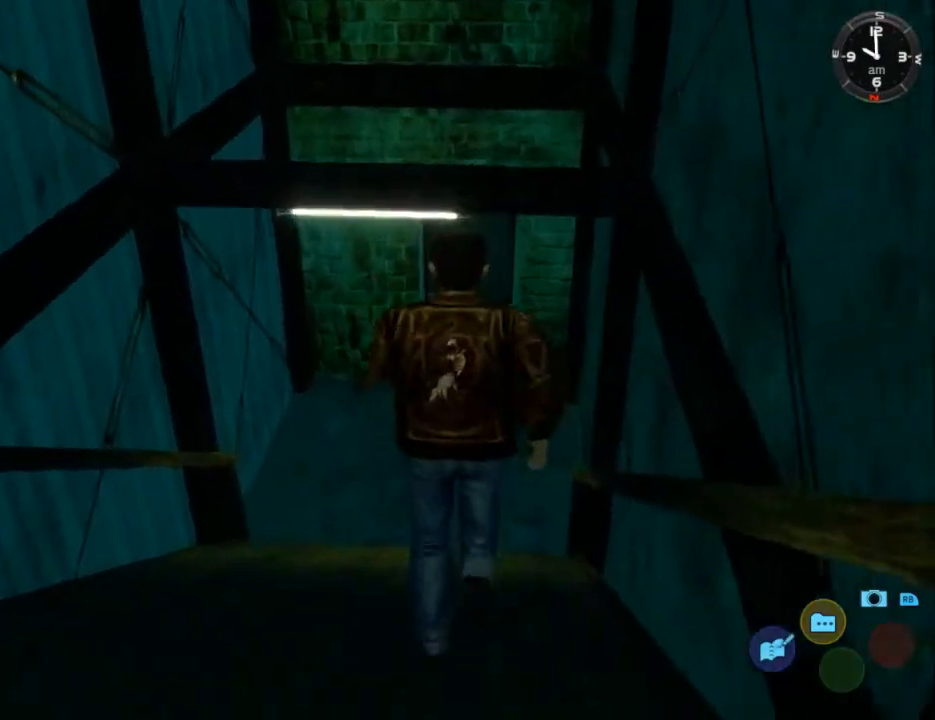
{"buttons": ["L2"], "left_stick": "center", "right_stick": "center", "events": []}
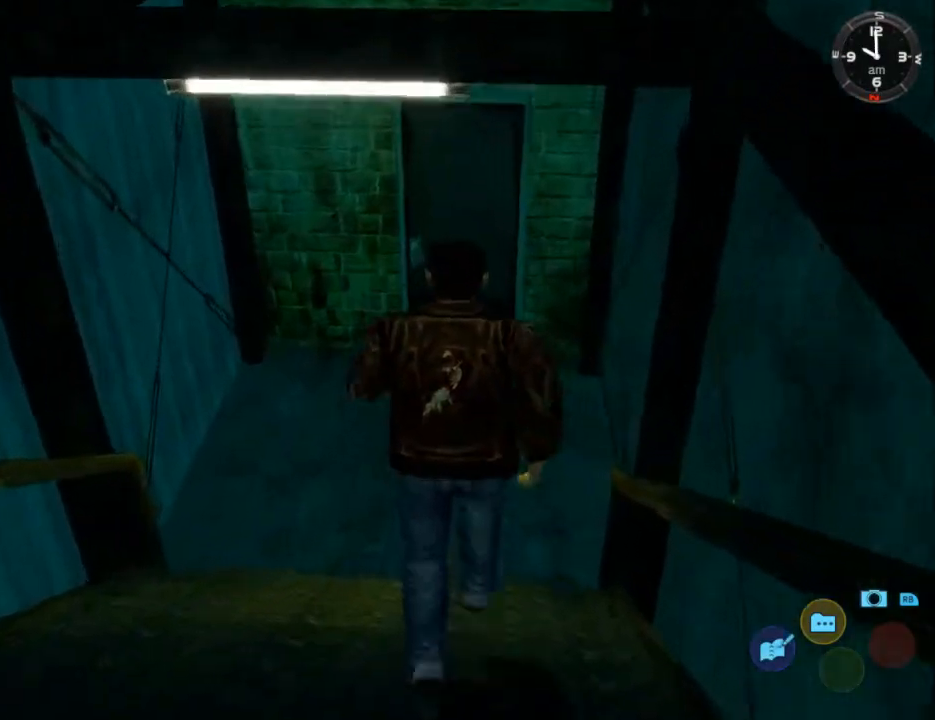
{"buttons": ["L2"], "left_stick": "center", "right_stick": "center", "events": [[67, "DPAD_LEFT", "down"], [167, "DPAD_LEFT", "up"]]}
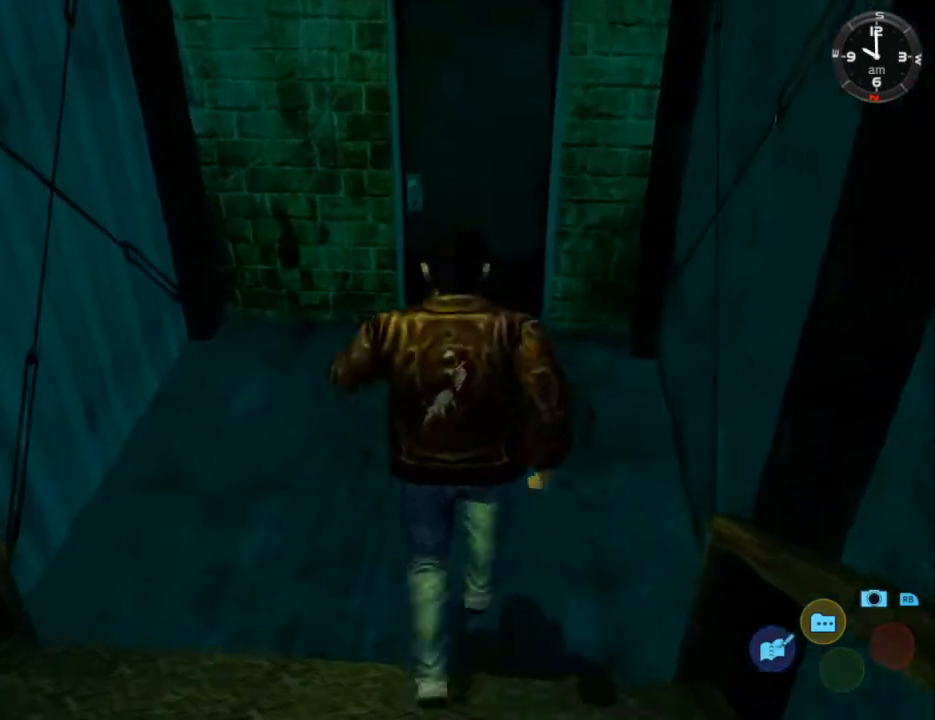
{"buttons": ["L2"], "left_stick": "center", "right_stick": "center", "events": []}
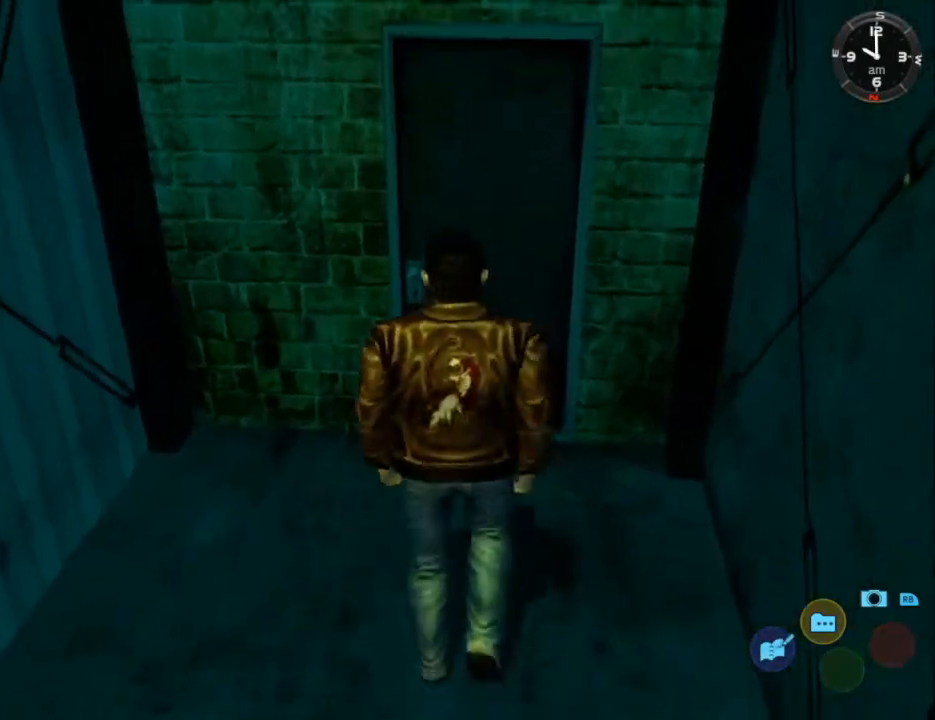
{"buttons": ["L2"], "left_stick": "center", "right_stick": "center", "events": [[33, "DPAD_RIGHT", "down"], [100, "DPAD_RIGHT", "up"], [300, "X", "down"], [433, "X", "up"]]}